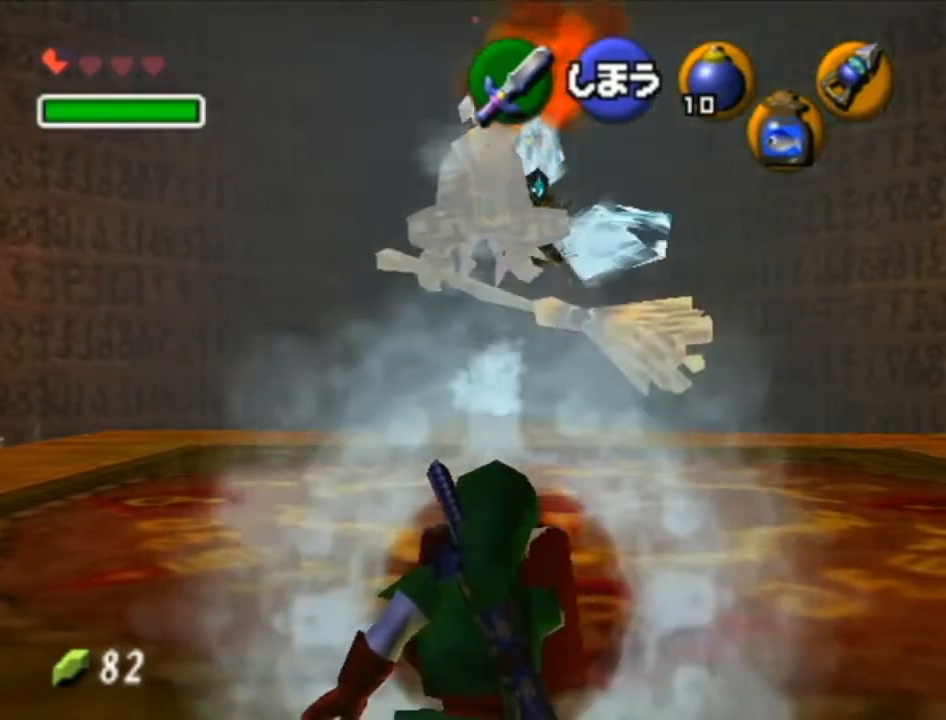
Gameplay with a controller (Nintendo layout); each line is a JSON object with the inputs held at the frame after it. "events" lists button and stick changes between this image and that frame as [ms after this image, input, new state], when the widget could be followed in between. Not read: L3 R3.
{"buttons": [], "left_stick": "right", "right_stick": "center", "events": [[133, "R1", "up"], [200, "Y", "down"], [350, "Y", "up"], [417, "left_stick", "right"]]}
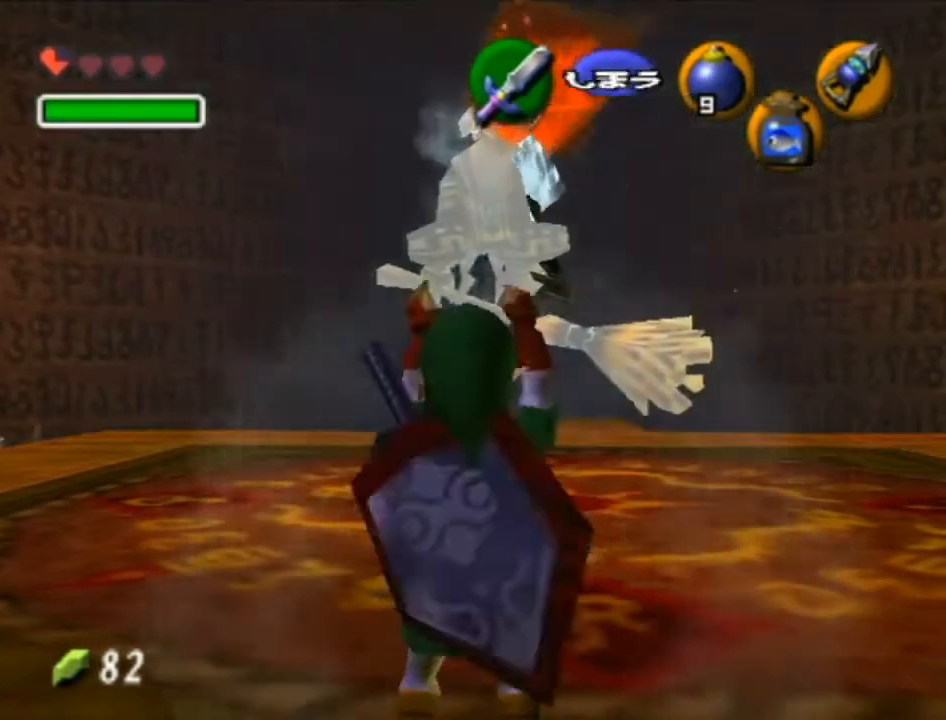
{"buttons": [], "left_stick": "up", "right_stick": "center", "events": [[283, "left_stick", "up-right"], [467, "left_stick", "up"]]}
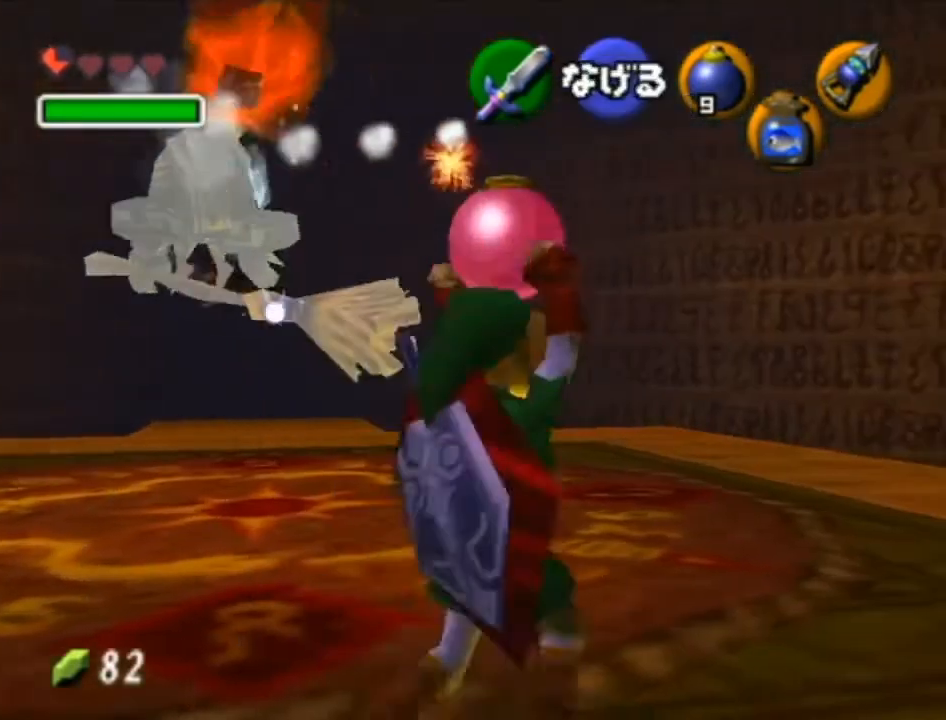
{"buttons": [], "left_stick": "center", "right_stick": "center", "events": [[67, "left_stick", "center"]]}
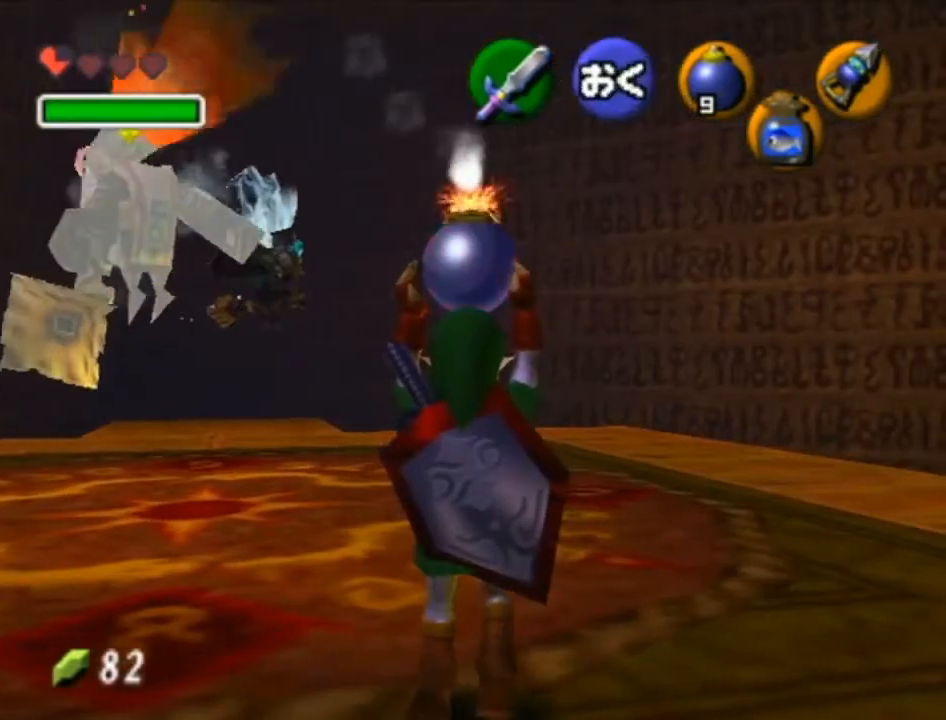
{"buttons": [], "left_stick": "left", "right_stick": "center", "events": [[383, "left_stick", "left"]]}
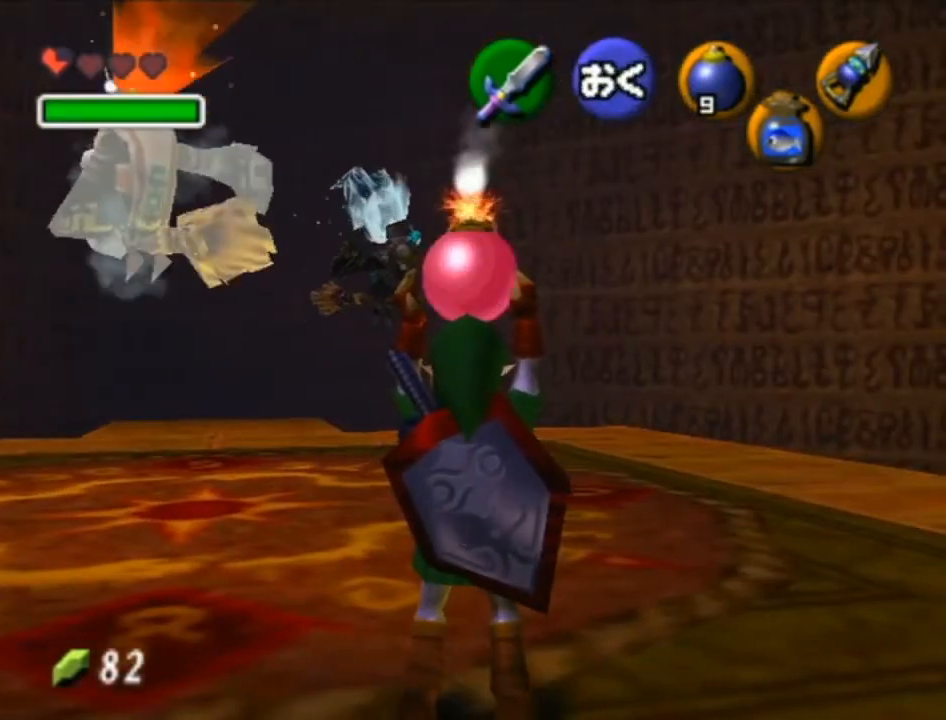
{"buttons": [], "left_stick": "left", "right_stick": "center", "events": []}
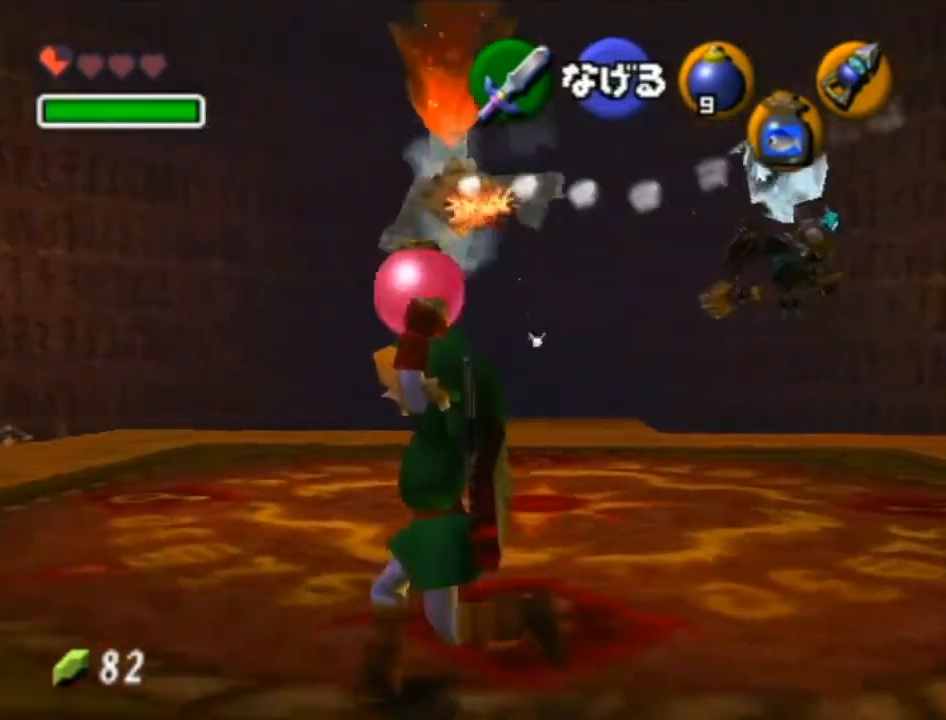
{"buttons": [], "left_stick": "up-left", "right_stick": "center", "events": [[233, "left_stick", "up-left"]]}
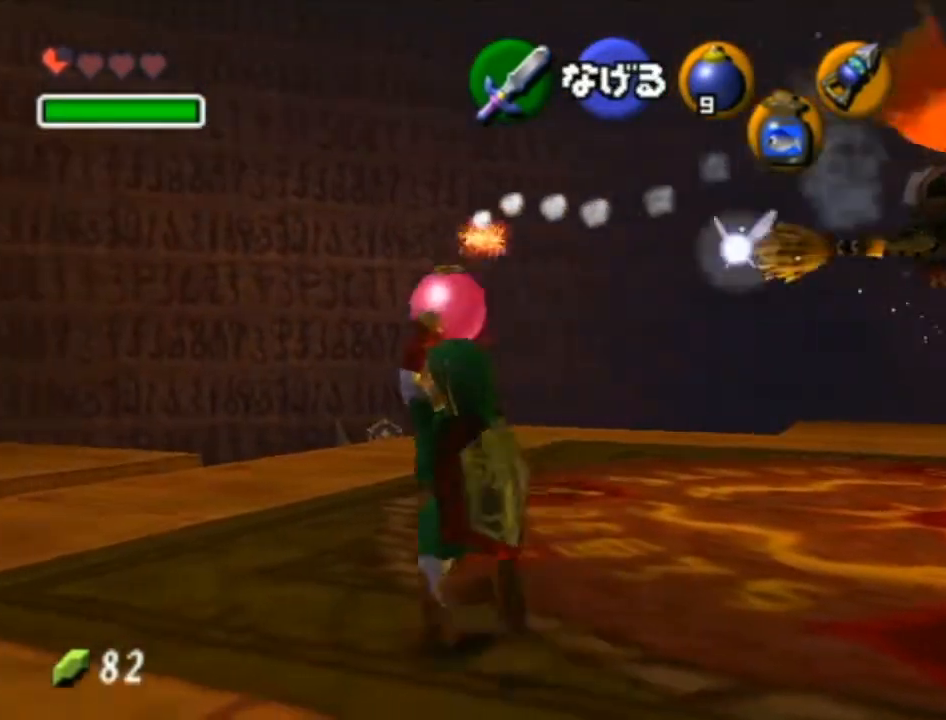
{"buttons": [], "left_stick": "center", "right_stick": "center", "events": [[217, "left_stick", "center"]]}
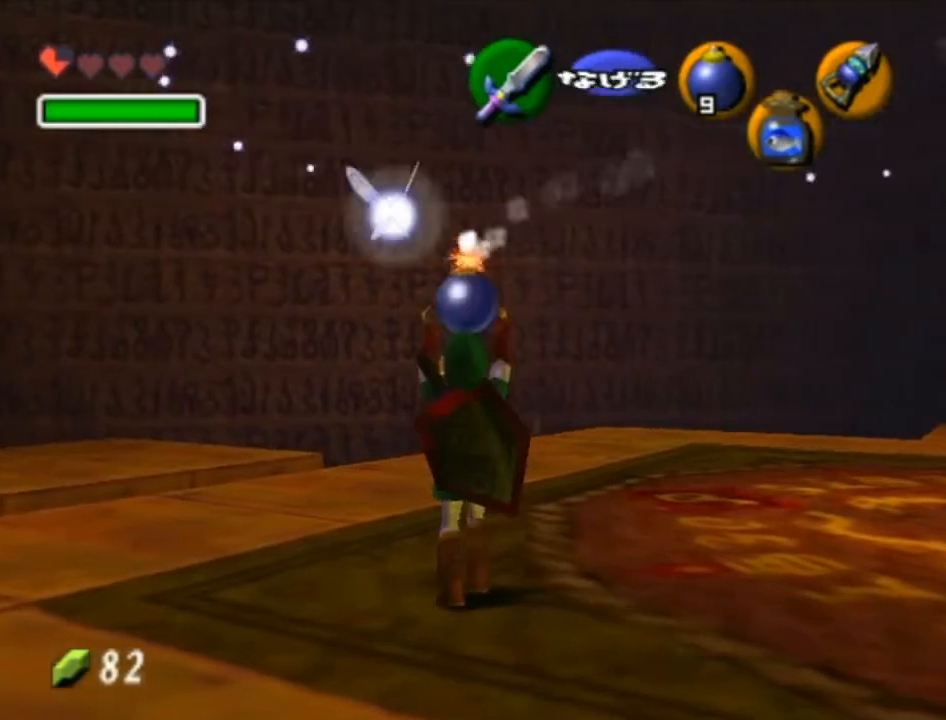
{"buttons": [], "left_stick": "up", "right_stick": "center", "events": [[200, "left_stick", "up"]]}
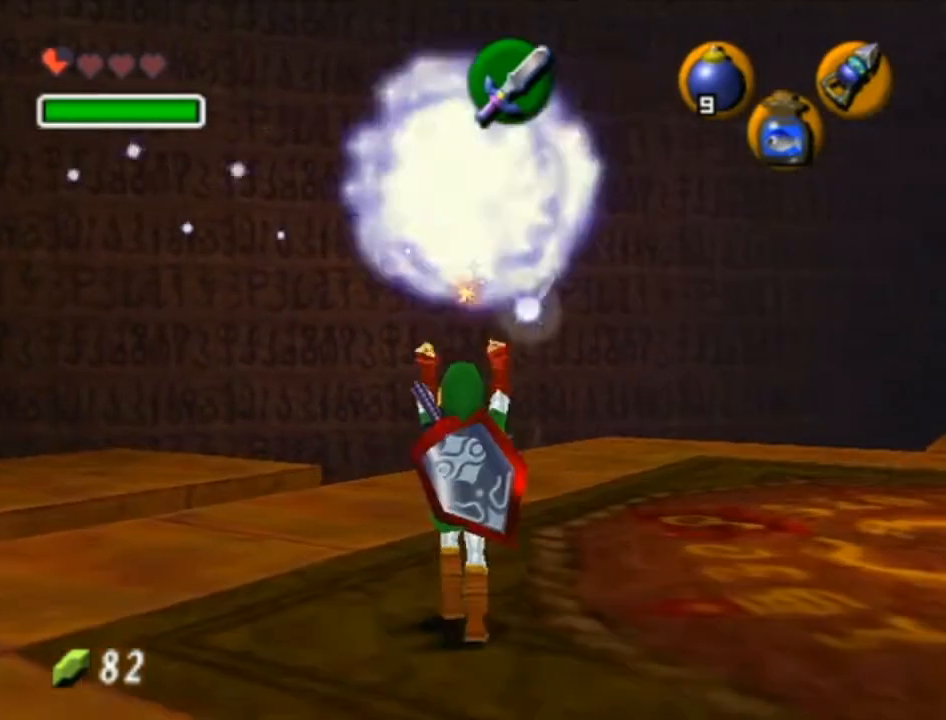
{"buttons": [], "left_stick": "right", "right_stick": "center", "events": [[317, "left_stick", "center"], [467, "left_stick", "right"]]}
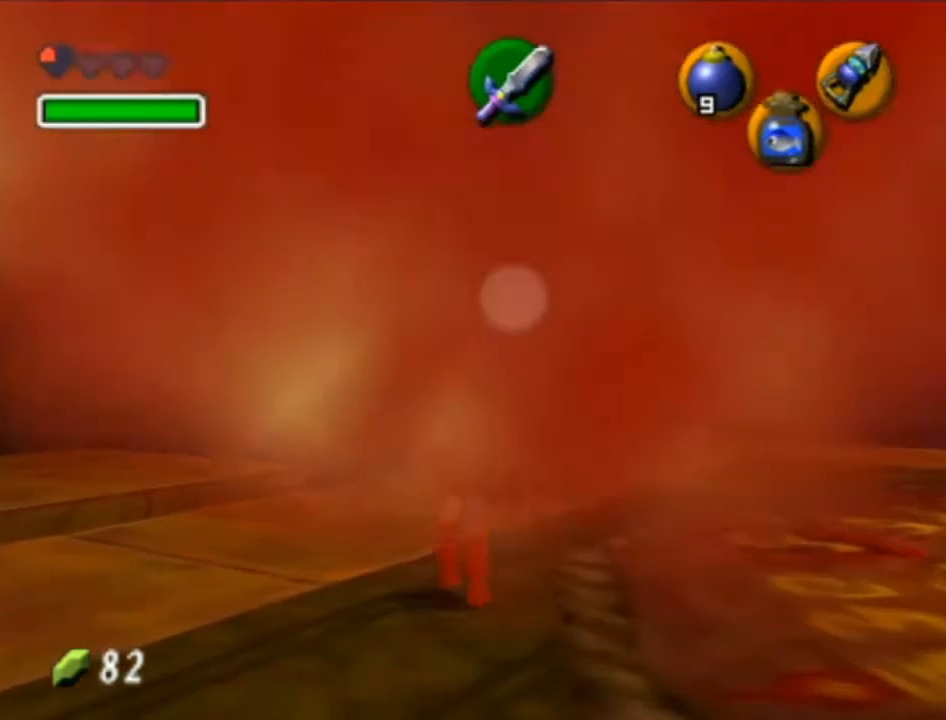
{"buttons": [], "left_stick": "center", "right_stick": "center", "events": [[100, "L1", "down"], [100, "left_stick", "center"], [450, "L1", "up"]]}
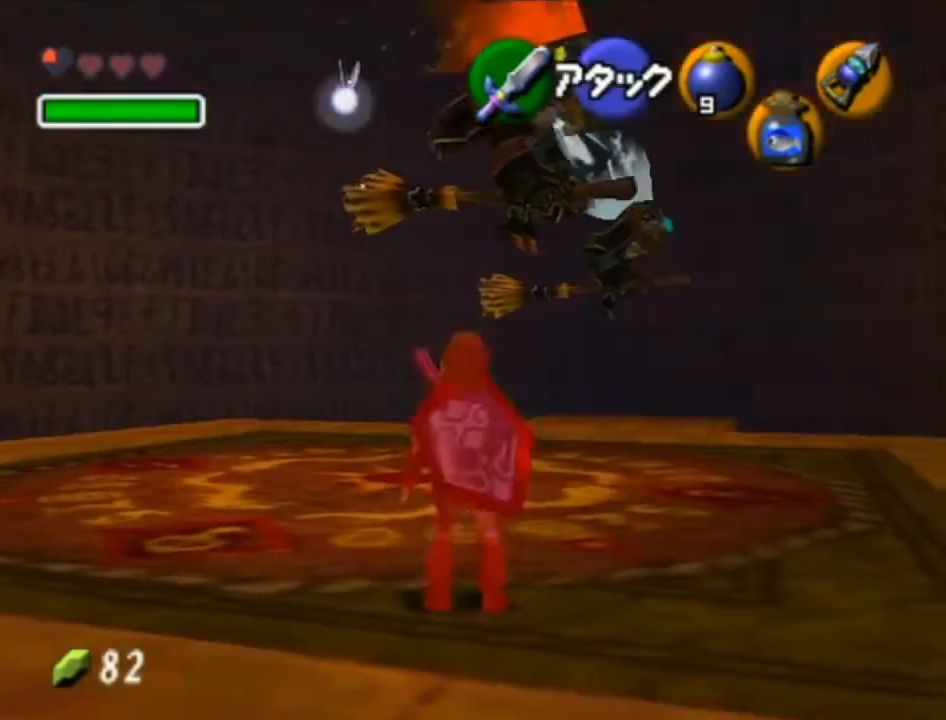
{"buttons": [], "left_stick": "center", "right_stick": "center", "events": []}
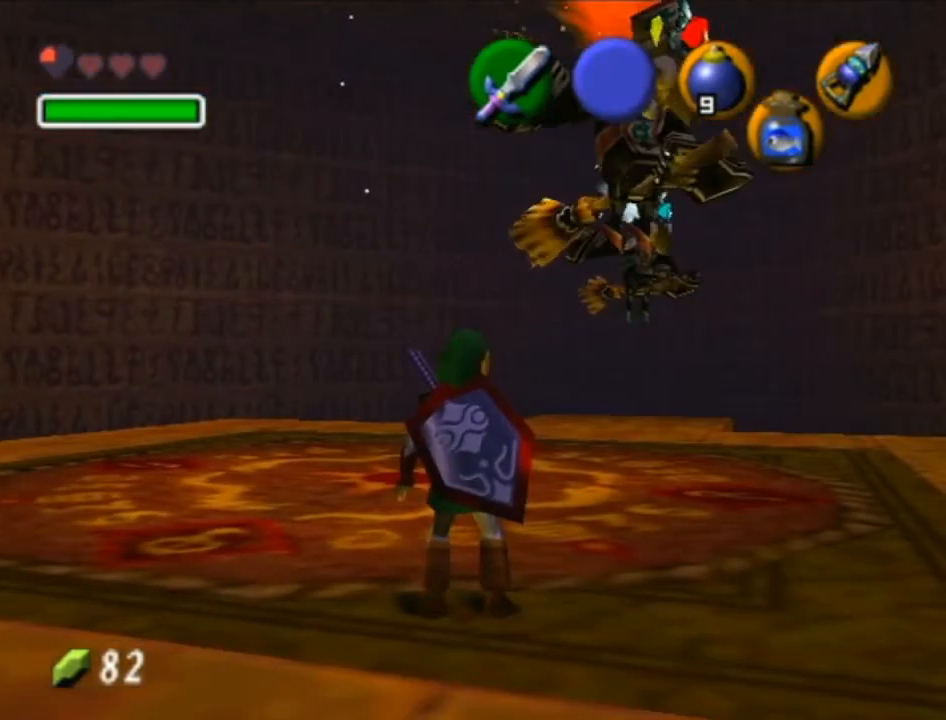
{"buttons": ["A"], "left_stick": "up-left", "right_stick": "center", "events": [[100, "left_stick", "up-left"], [417, "A", "down"]]}
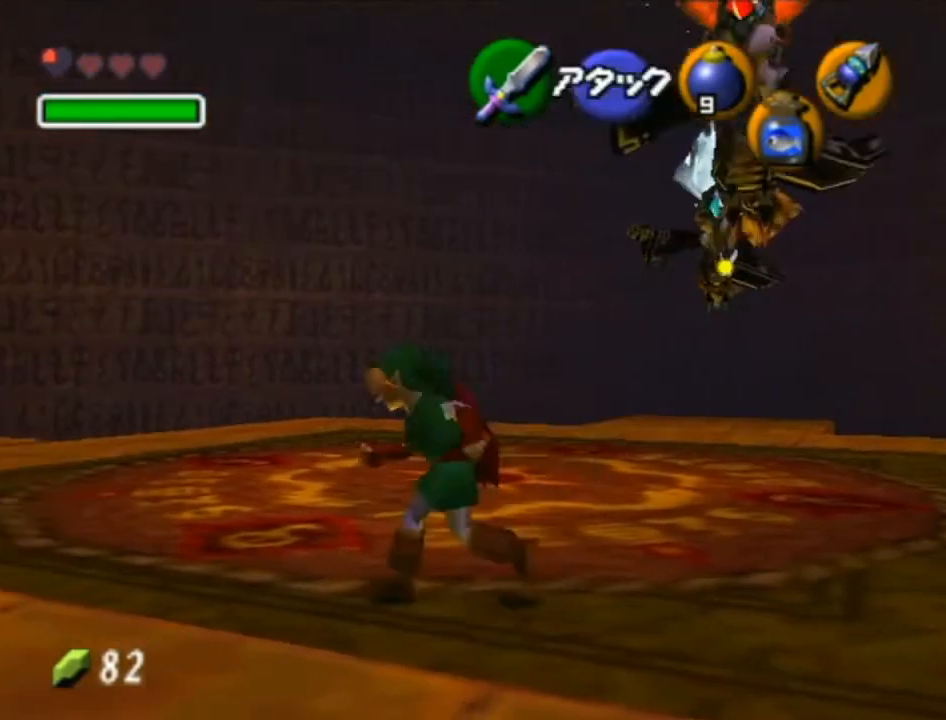
{"buttons": [], "left_stick": "center", "right_stick": "center", "events": [[167, "A", "up"], [483, "left_stick", "center"]]}
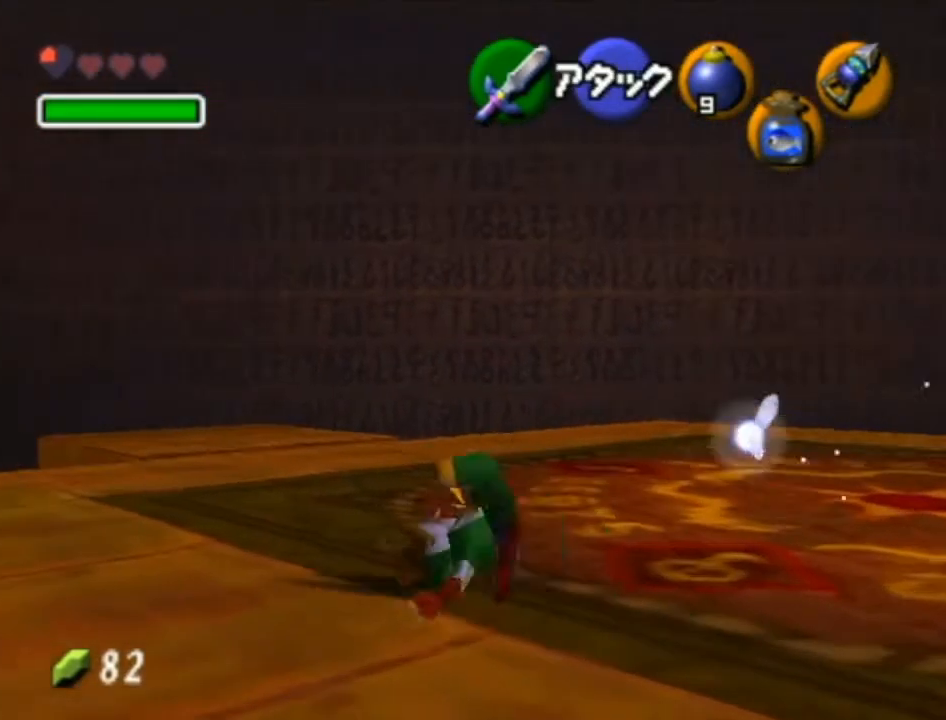
{"buttons": [], "left_stick": "center", "right_stick": "center", "events": [[33, "left_stick", "up-right"], [167, "X", "down"], [200, "left_stick", "center"], [283, "X", "up"]]}
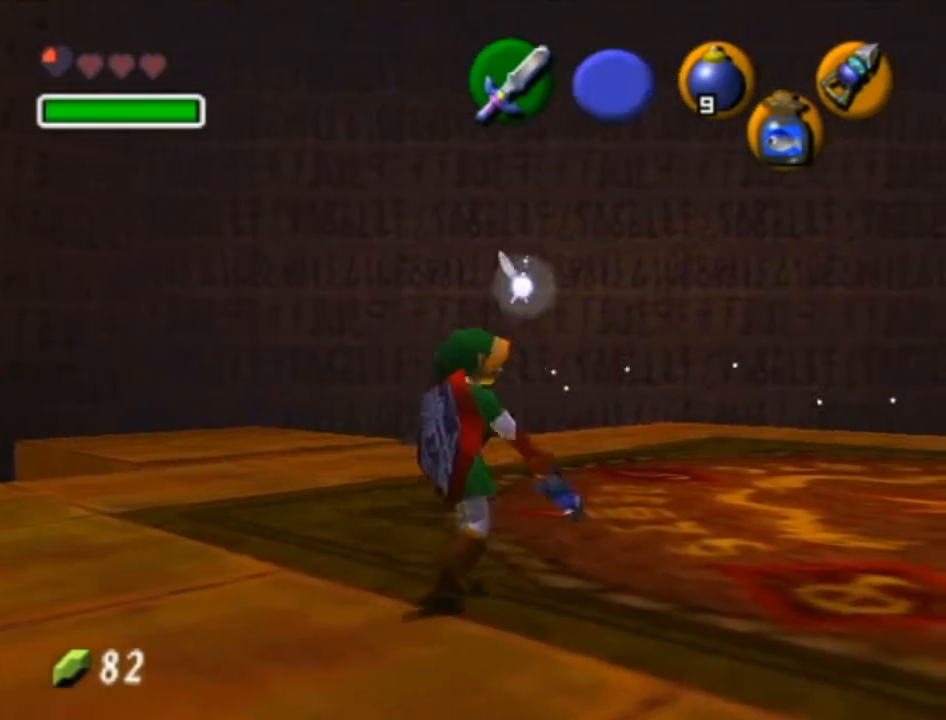
{"buttons": [], "left_stick": "down", "right_stick": "center", "events": [[383, "left_stick", "down"]]}
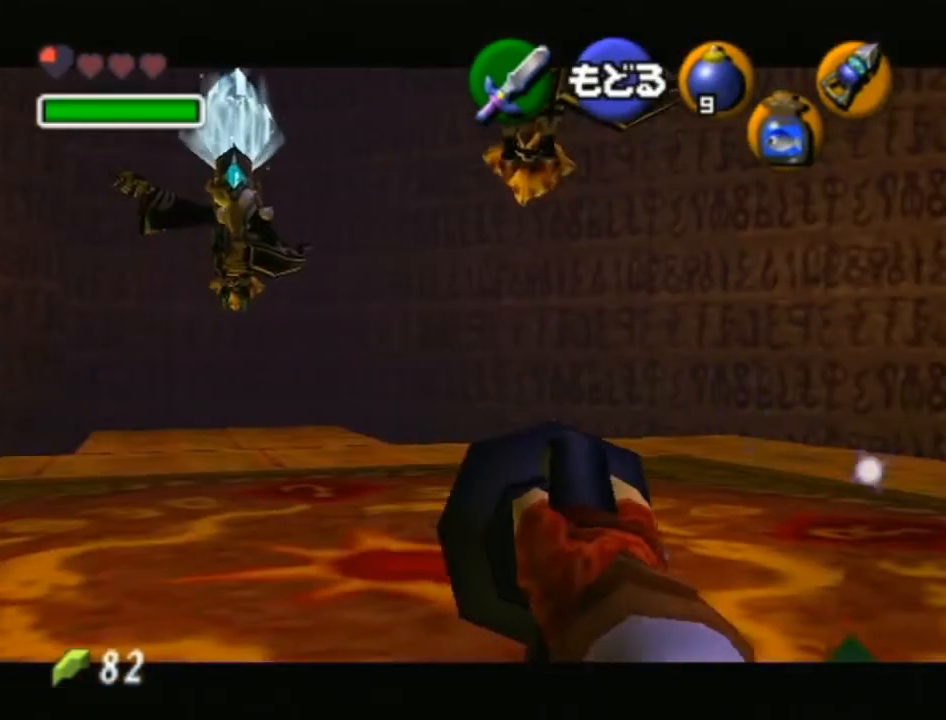
{"buttons": [], "left_stick": "center", "right_stick": "center", "events": [[233, "left_stick", "center"]]}
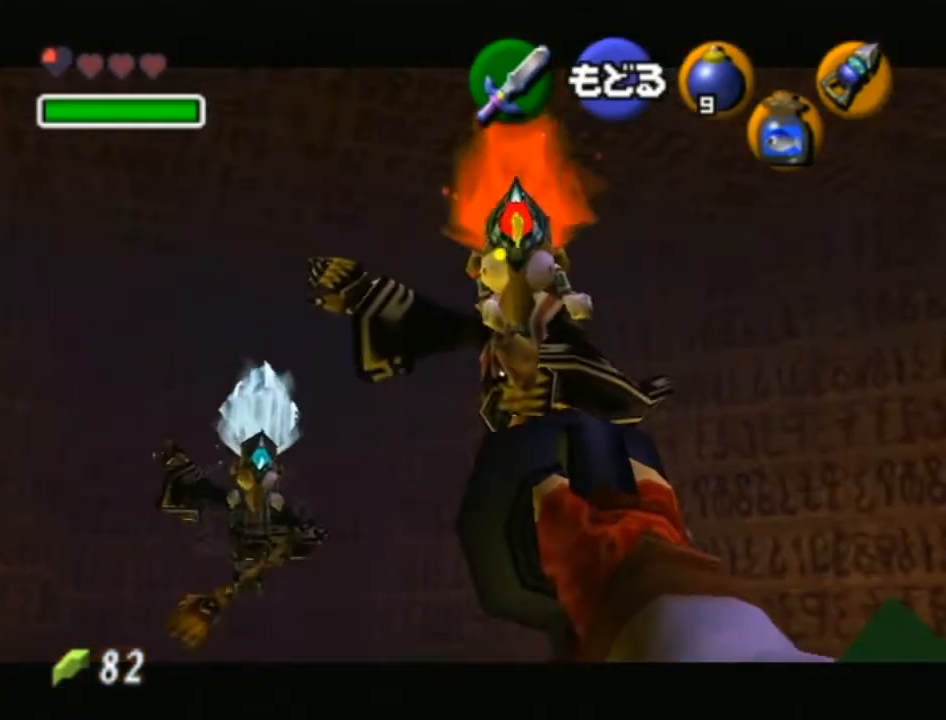
{"buttons": [], "left_stick": "center", "right_stick": "center", "events": [[200, "left_stick", "left"], [283, "left_stick", "center"], [383, "X", "down"], [500, "X", "up"]]}
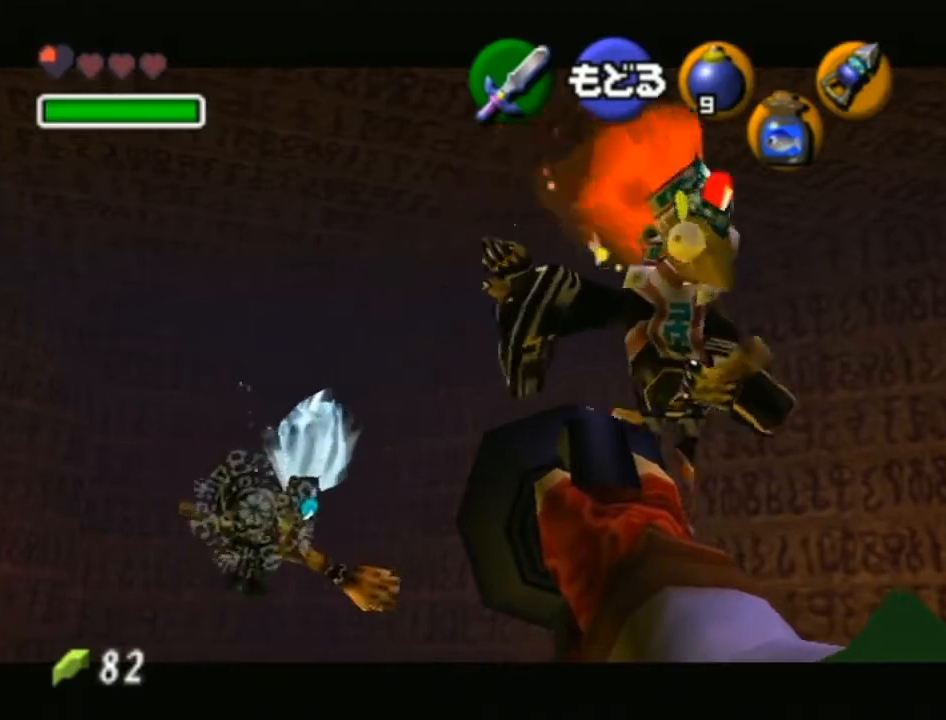
{"buttons": [], "left_stick": "right", "right_stick": "center", "events": [[67, "X", "down"], [67, "left_stick", "right"], [167, "X", "up"], [250, "X", "down"], [350, "X", "up"], [417, "X", "down"], [500, "X", "up"]]}
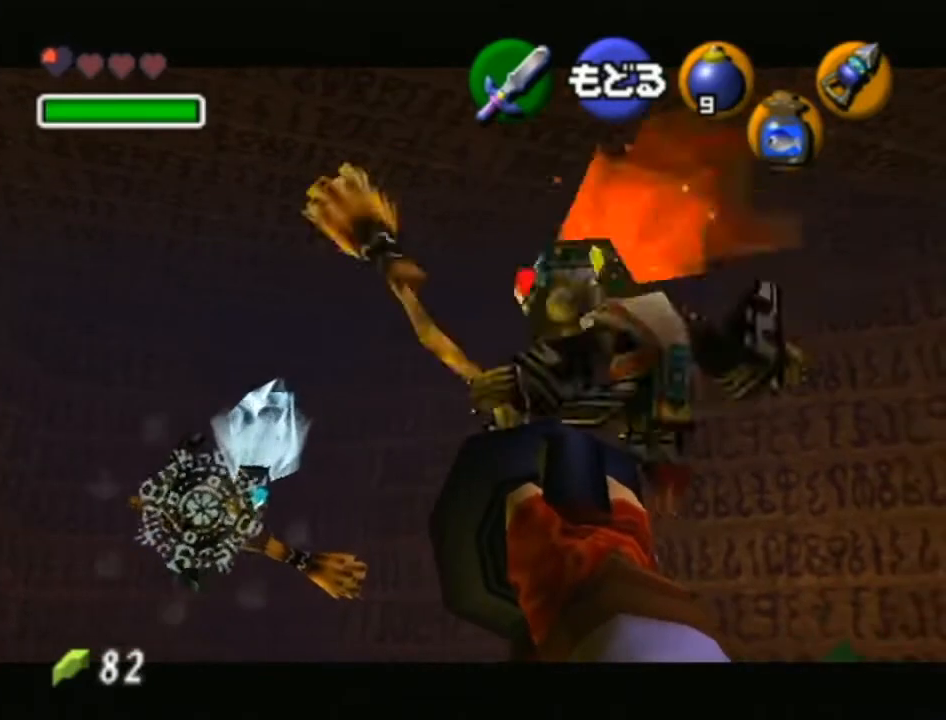
{"buttons": [], "left_stick": "center", "right_stick": "center", "events": [[100, "X", "down"], [100, "left_stick", "center"], [167, "X", "up"], [250, "X", "down"], [317, "X", "up"], [450, "X", "down"], [500, "X", "up"]]}
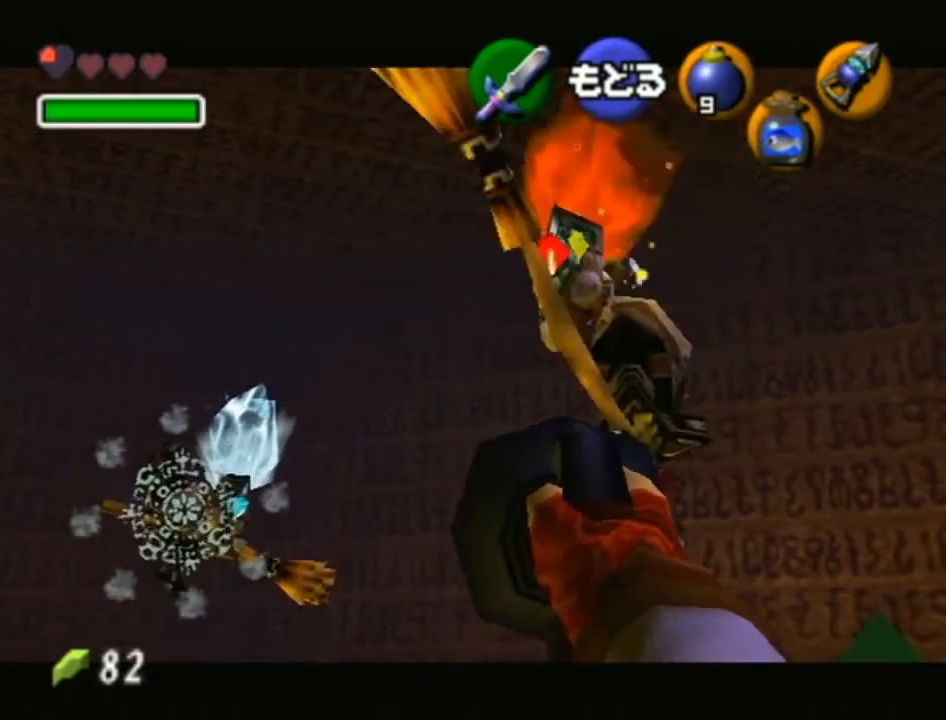
{"buttons": ["X"], "left_stick": "down-right", "right_stick": "center", "events": [[67, "X", "down"], [133, "left_stick", "down-right"], [167, "X", "up"], [250, "X", "down"], [350, "X", "up"], [450, "X", "down"]]}
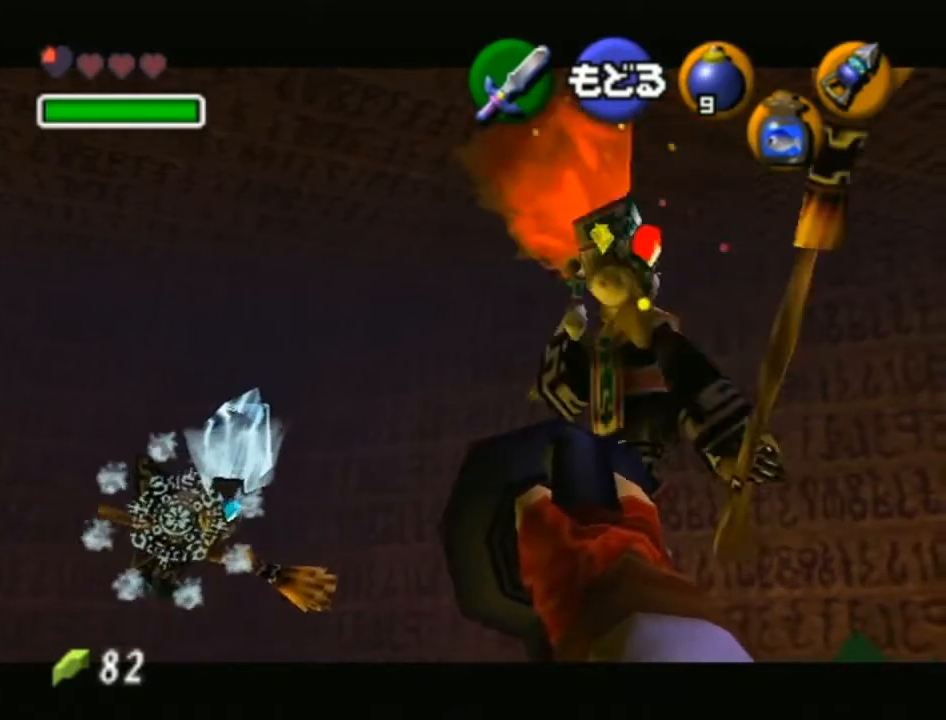
{"buttons": [], "left_stick": "center", "right_stick": "center", "events": [[17, "X", "up"], [100, "X", "down"], [100, "left_stick", "center"], [167, "X", "up"], [250, "X", "down"], [350, "X", "up"], [450, "X", "down"], [500, "X", "up"]]}
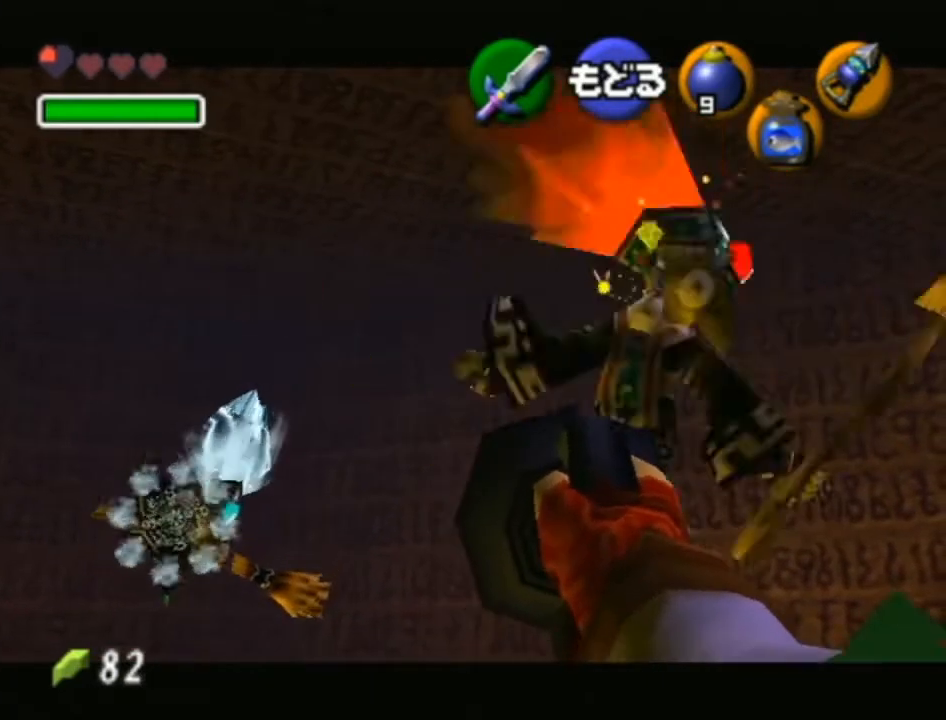
{"buttons": ["X"], "left_stick": "center", "right_stick": "center", "events": [[67, "X", "down"], [200, "X", "up"], [250, "X", "down"], [350, "X", "up"], [483, "X", "down"]]}
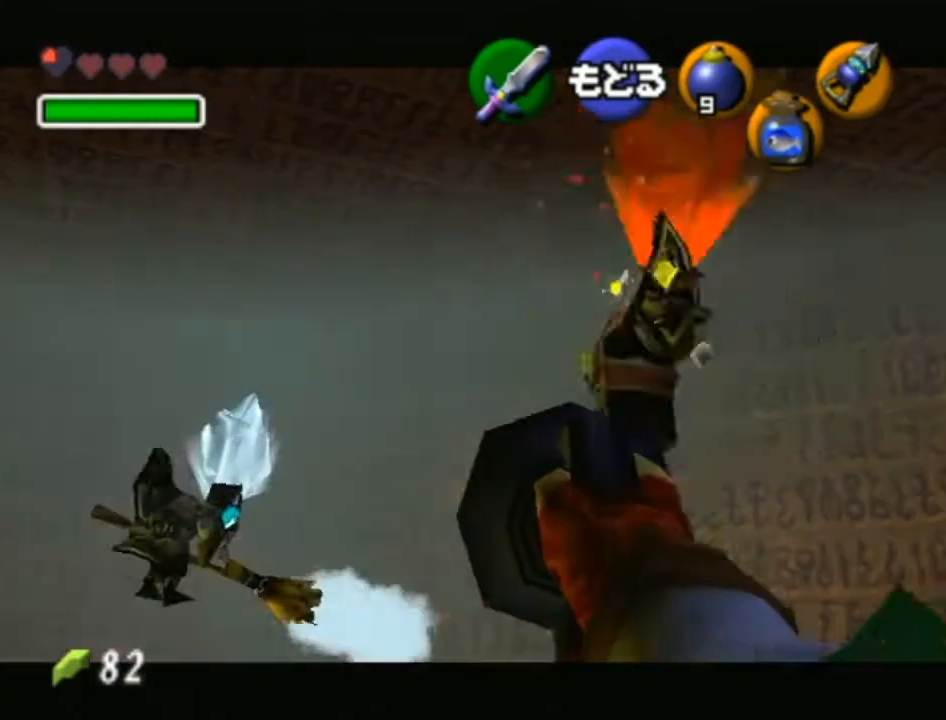
{"buttons": ["X"], "left_stick": "center", "right_stick": "center", "events": [[33, "X", "up"], [133, "X", "down"], [233, "X", "up"], [317, "X", "down"], [417, "X", "up"], [467, "X", "down"]]}
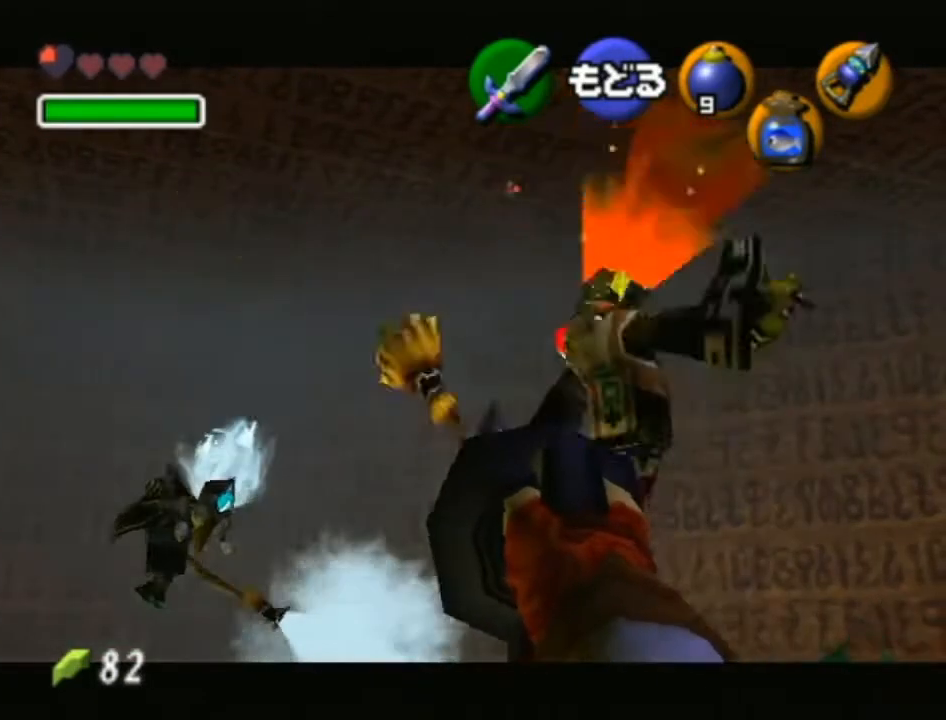
{"buttons": ["X"], "left_stick": "center", "right_stick": "center", "events": [[67, "X", "up"], [167, "X", "down"], [250, "X", "up"], [317, "X", "down"], [417, "X", "up"], [483, "X", "down"]]}
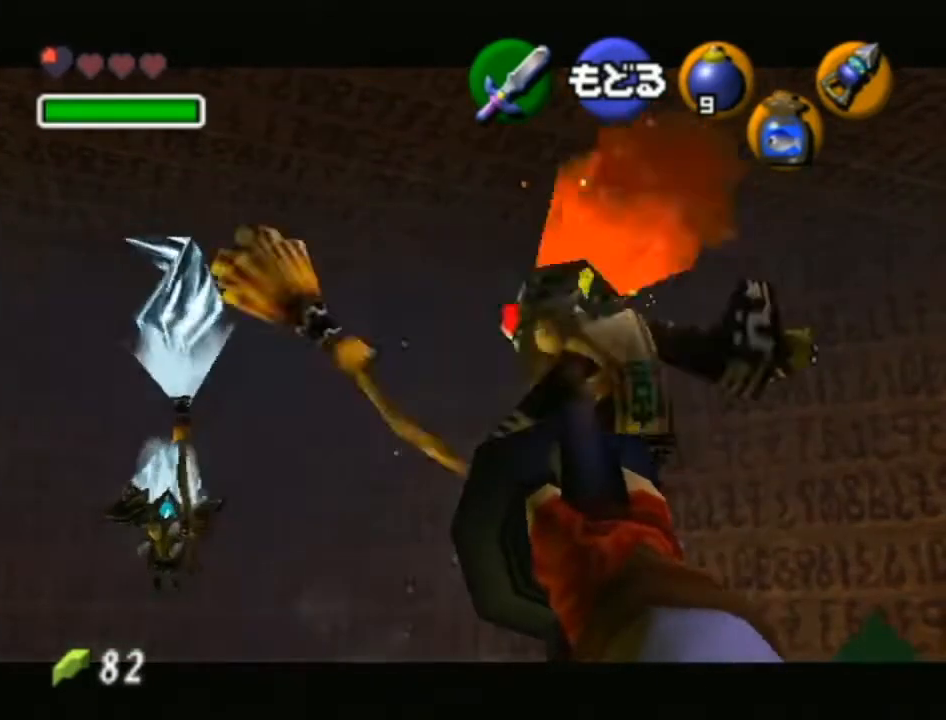
{"buttons": [], "left_stick": "center", "right_stick": "center", "events": [[33, "X", "up"], [167, "X", "down"], [233, "X", "up"], [283, "X", "down"], [350, "X", "up"], [417, "X", "down"], [500, "X", "up"]]}